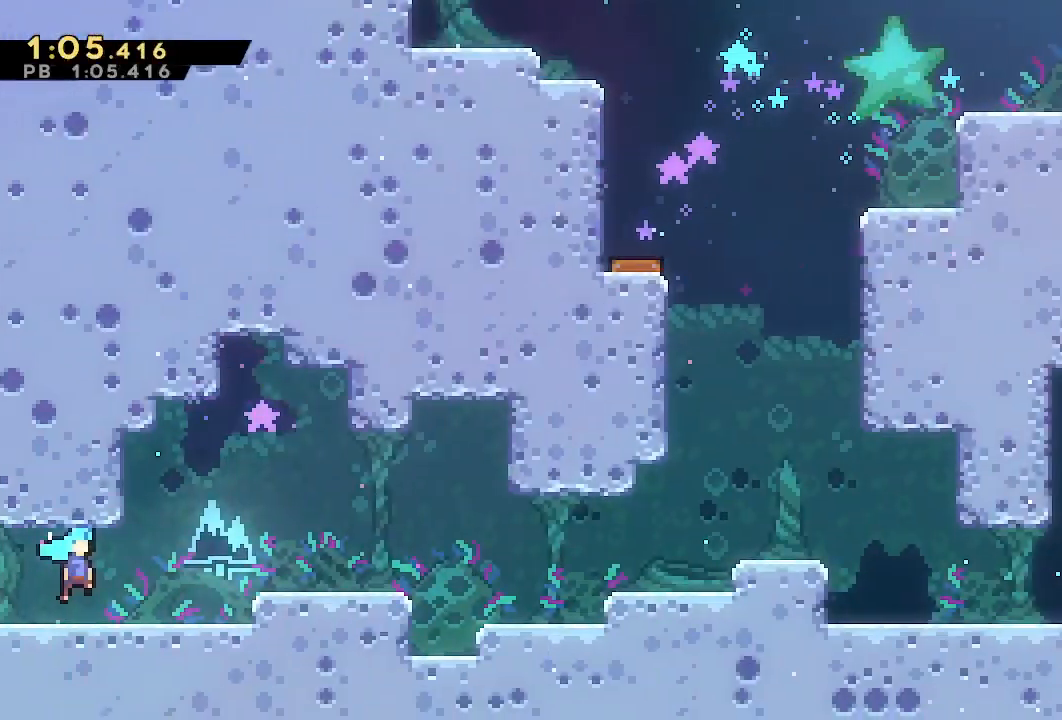
Gameplay with a controller (PlayStation layout); each line is a JSON object with the inputs held at the frame after it (dt_ms = milliseconds from this image to that frame). "events" lists button and stick changes between this image and that frame as [ms after this image, input, new state], when the widget could be followed in between. Not read: DPAD_DOWN L3 R3.
{"dt_ms": 500, "buttons": ["L1", "DPAD_RIGHT"], "left_stick": "center", "right_stick": "center", "events": []}
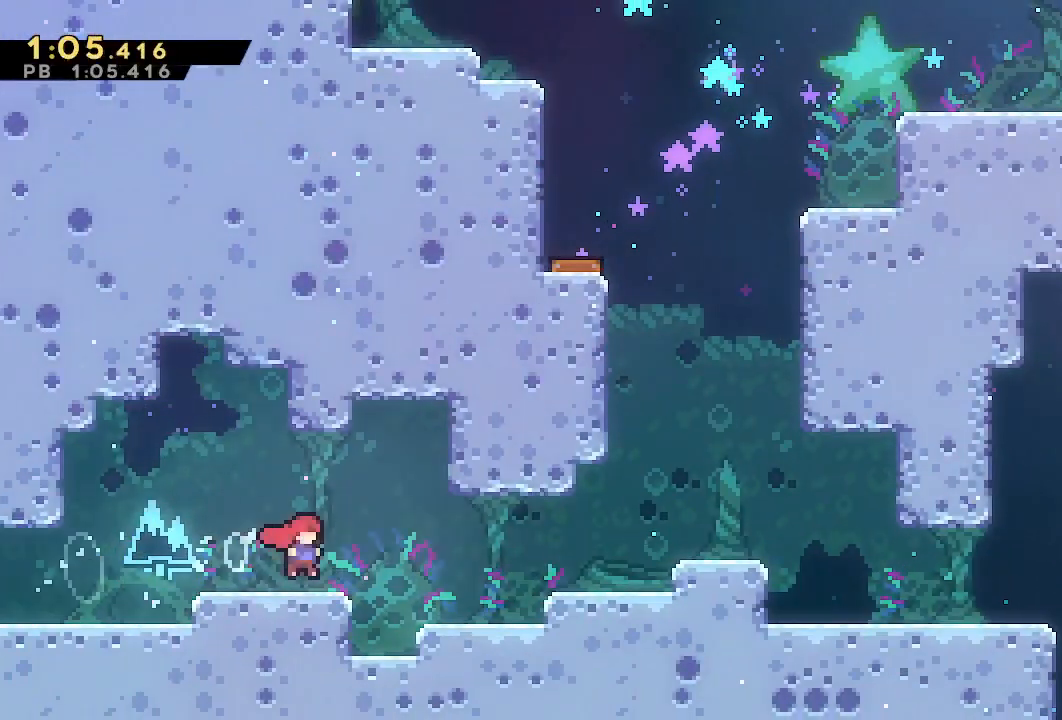
{"dt_ms": 500, "buttons": [], "left_stick": "center", "right_stick": "center", "events": [[100, "L1", "up"], [267, "DPAD_RIGHT", "up"]]}
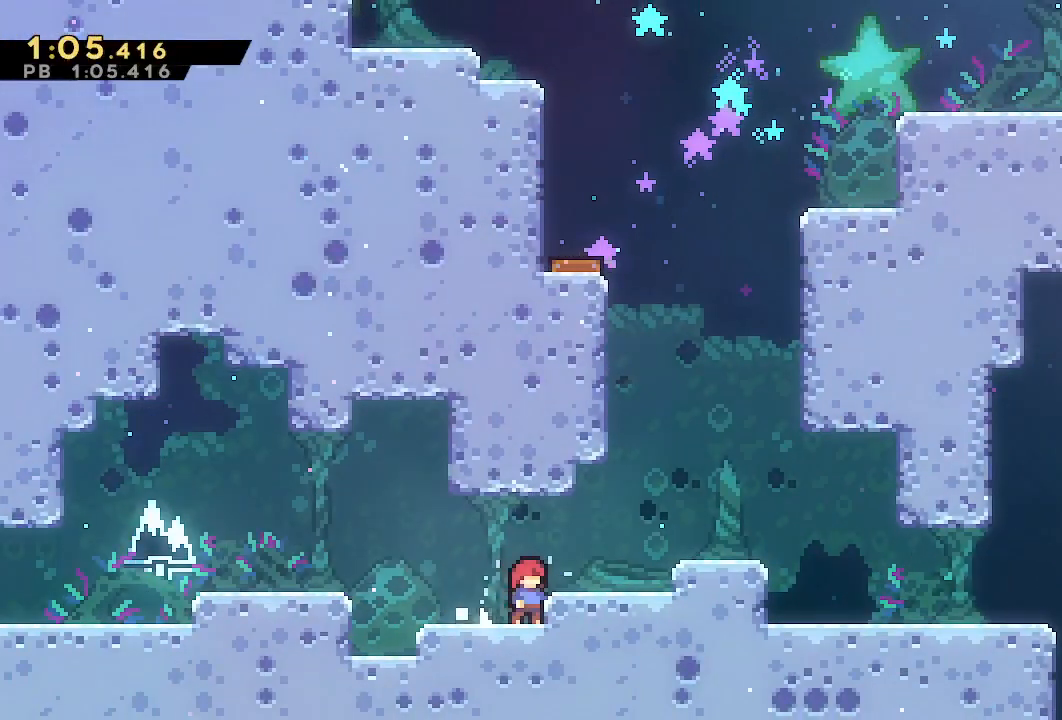
{"dt_ms": 500, "buttons": [], "left_stick": "center", "right_stick": "center", "events": []}
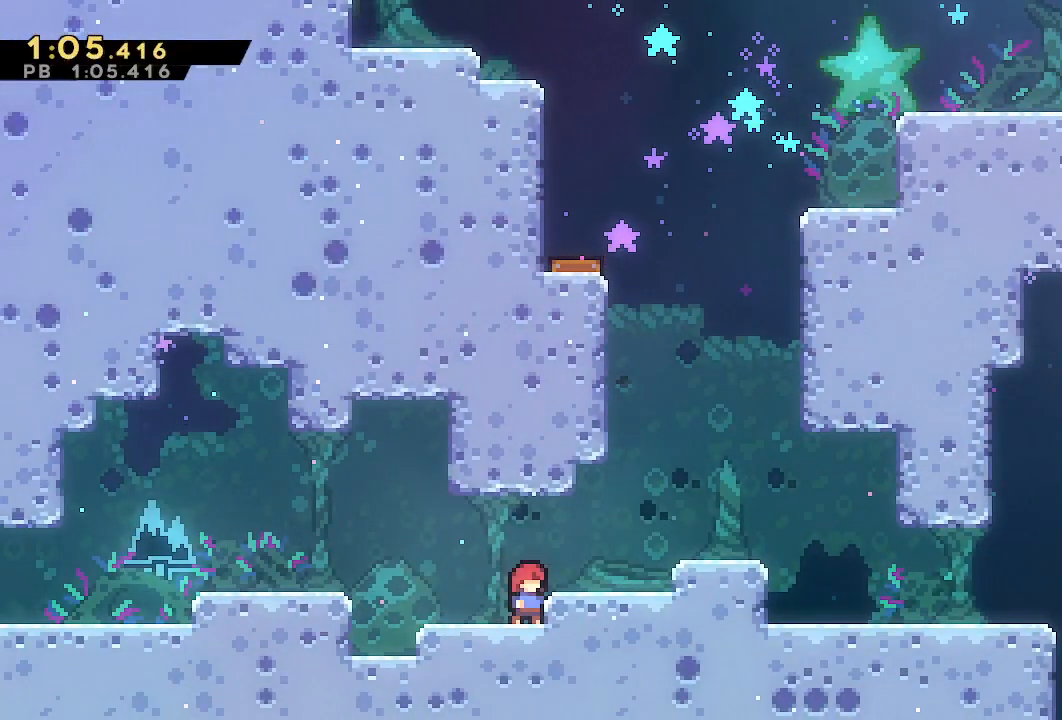
{"dt_ms": 1000, "buttons": [], "left_stick": "center", "right_stick": "center", "events": [[500, "START", "down"], [550, "START", "up"]]}
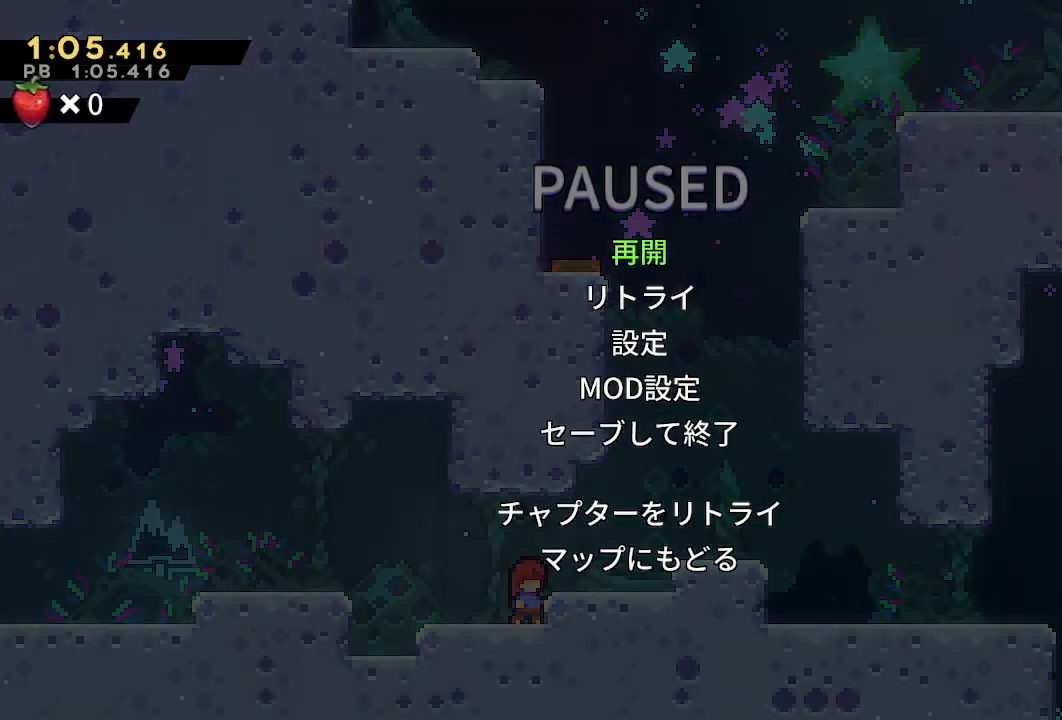
{"dt_ms": 500, "buttons": [], "left_stick": "center", "right_stick": "center", "events": []}
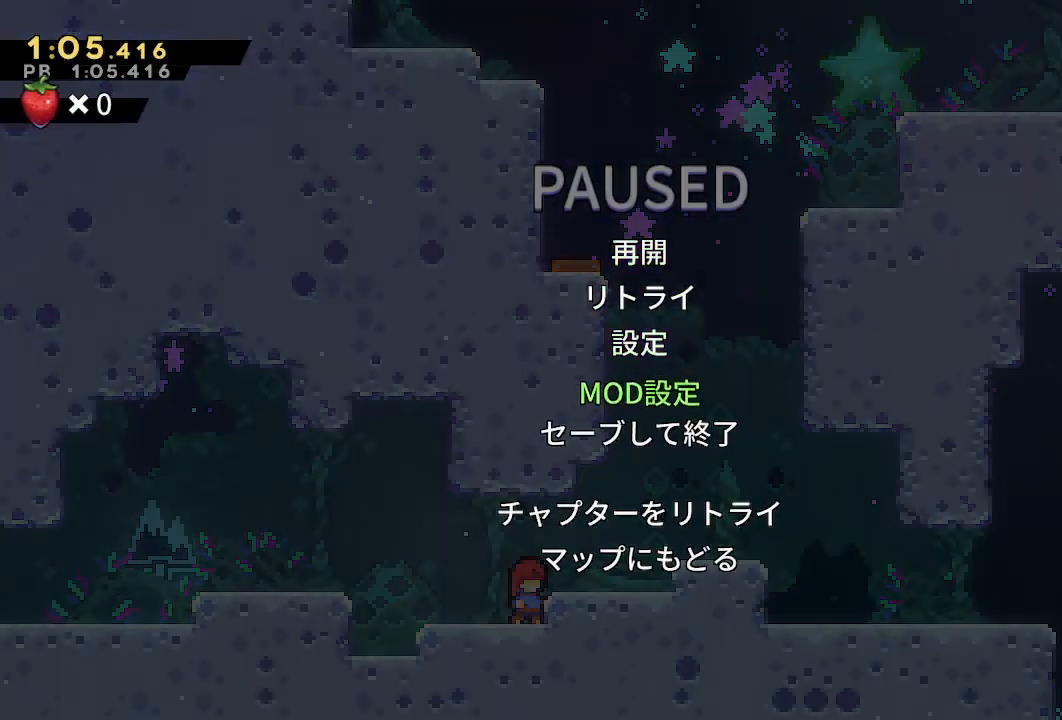
{"dt_ms": 500, "buttons": [], "left_stick": "center", "right_stick": "center", "events": [[233, "CROSS", "down"], [300, "CROSS", "up"]]}
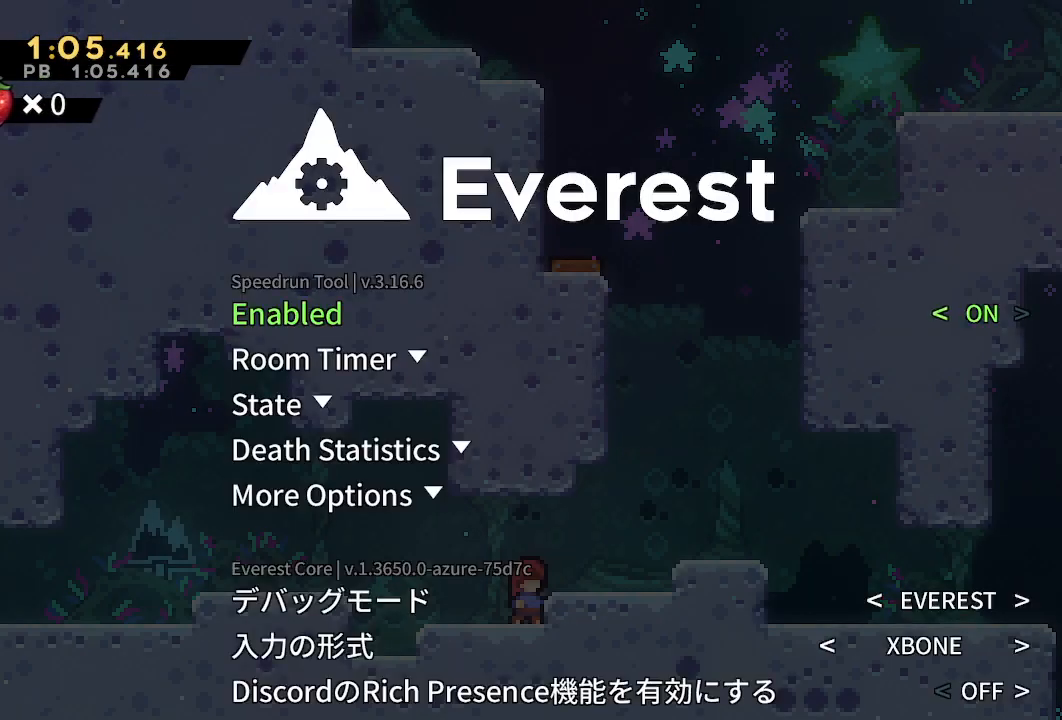
{"dt_ms": 500, "buttons": [], "left_stick": "center", "right_stick": "center", "events": []}
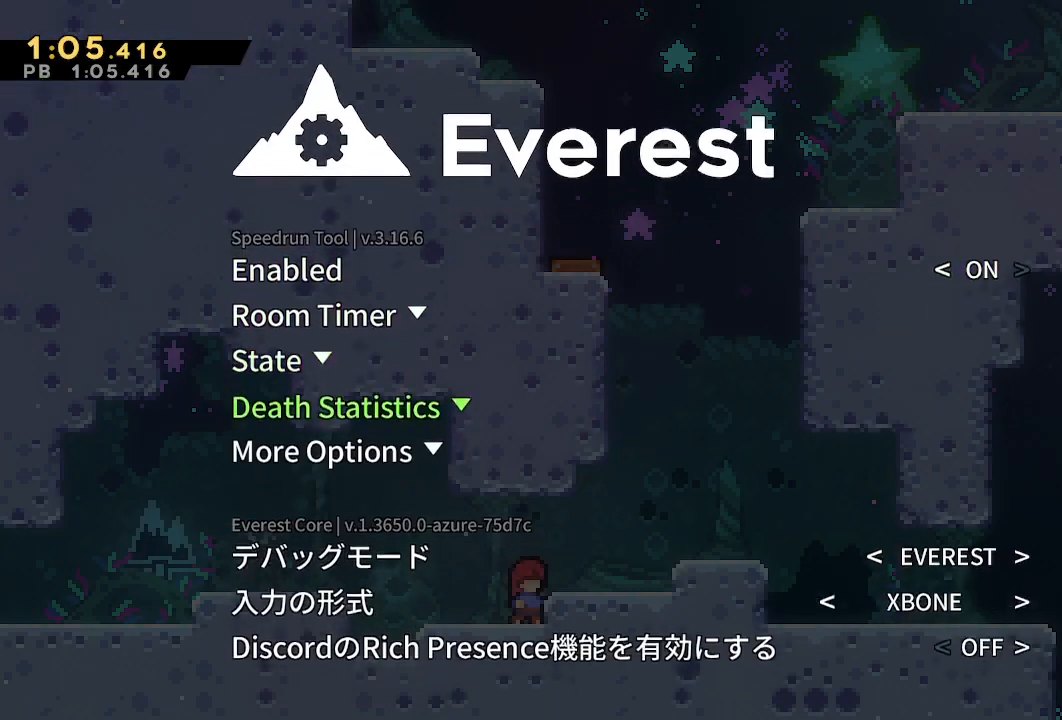
{"dt_ms": 500, "buttons": [], "left_stick": "center", "right_stick": "center", "events": []}
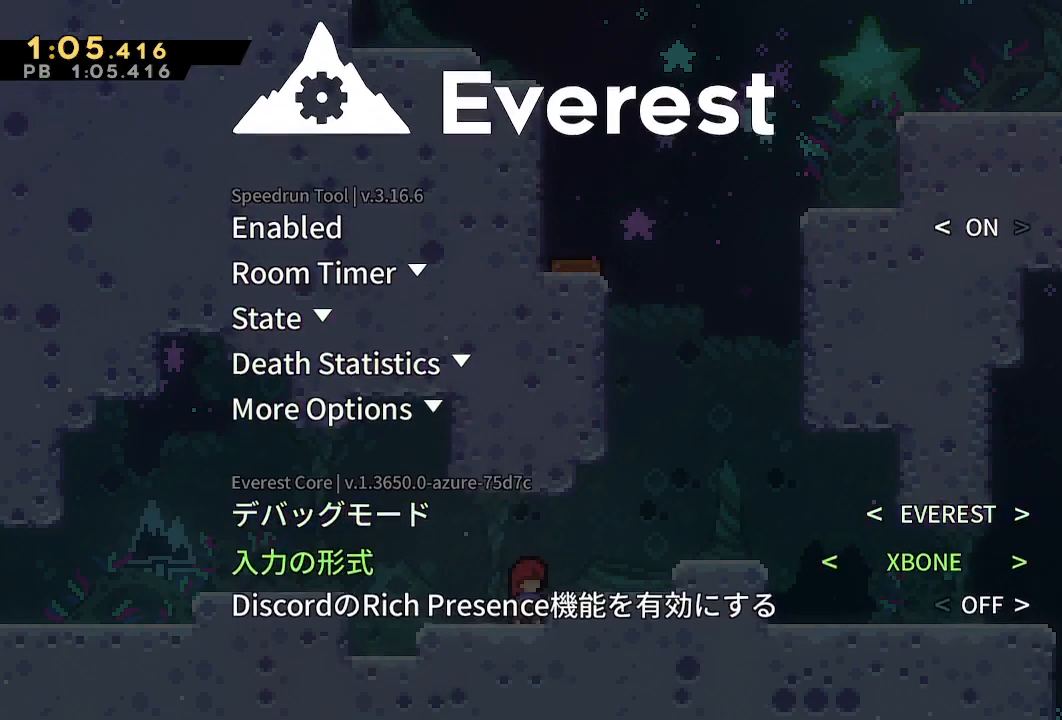
{"dt_ms": 500, "buttons": [], "left_stick": "center", "right_stick": "center"}
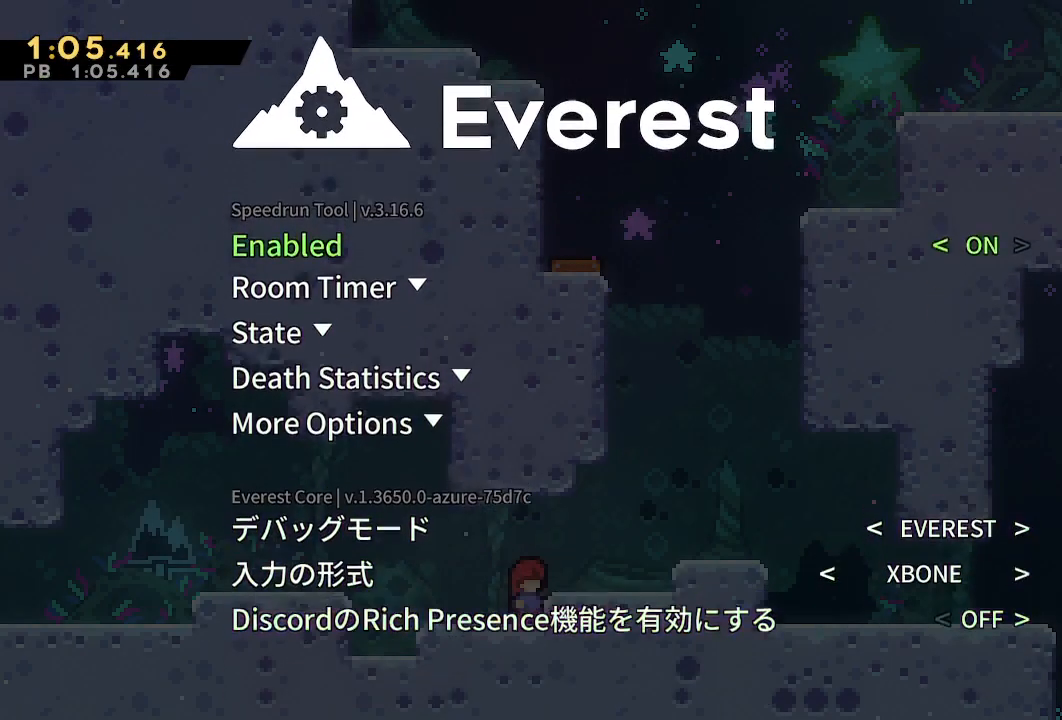
{"dt_ms": 500, "buttons": [], "left_stick": "center", "right_stick": "center", "events": []}
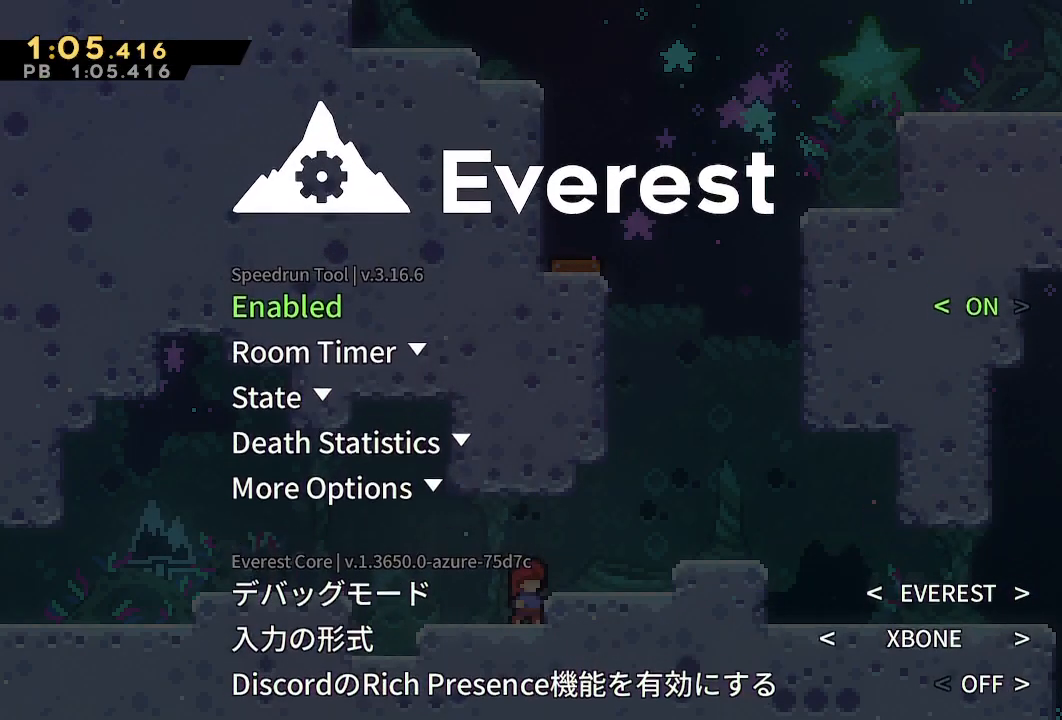
{"dt_ms": 500, "buttons": [], "left_stick": "center", "right_stick": "center", "events": []}
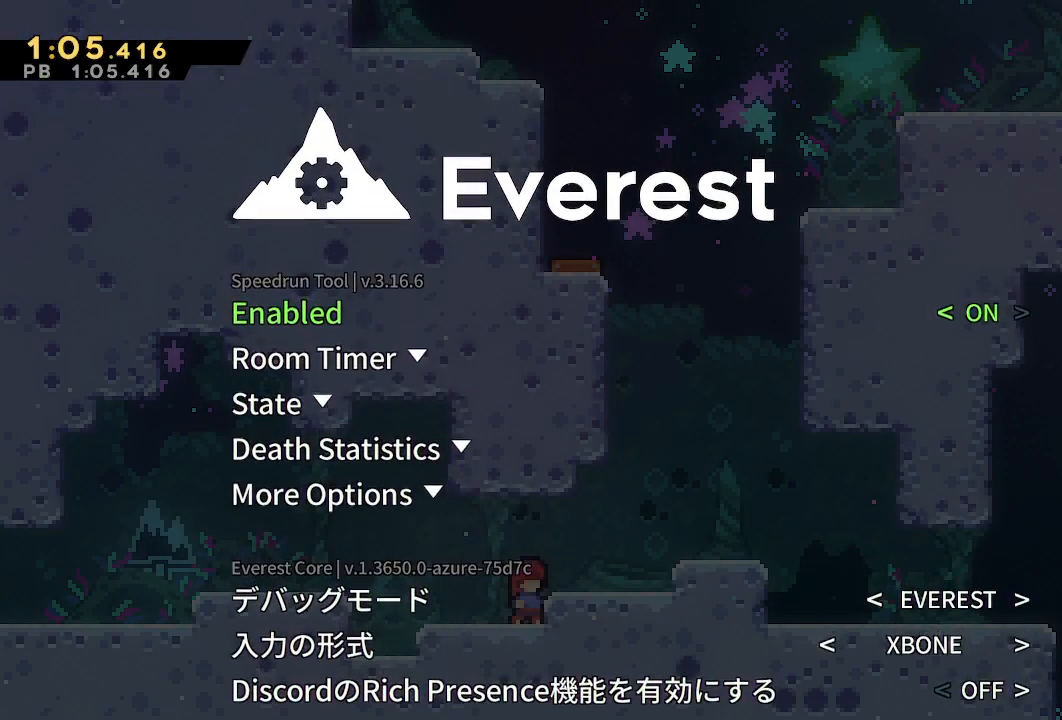
{"dt_ms": 500, "buttons": [], "left_stick": "center", "right_stick": "center", "events": []}